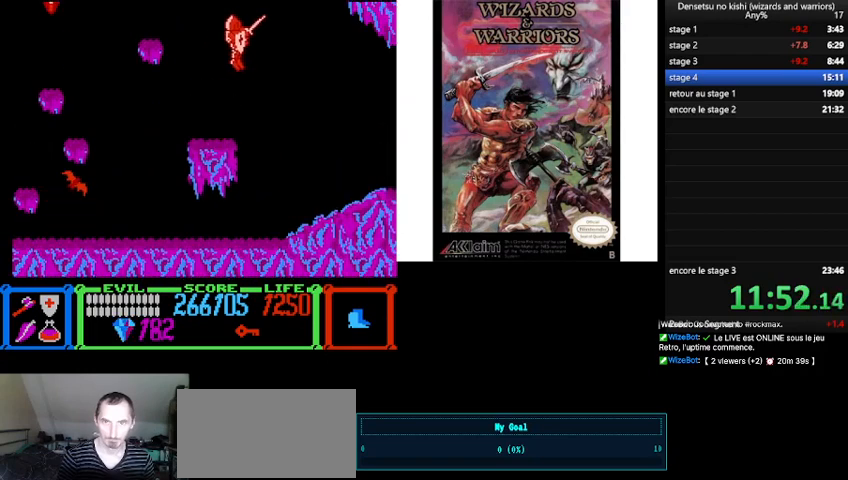
Gameplay with a controller (Nintendo layout); each line is a JSON object with the inputs held at the frame after it. "events" lists button and stick changes between this image and that frame as [ms after this image, input, new state], when the widget could be followed in between. Not read: L3 R3.
{"buttons": ["DPAD_LEFT"], "events": [[333, "DPAD_RIGHT", "up"], [333, "DPAD_UP", "down"], [367, "DPAD_LEFT", "down"], [433, "B", "up"], [433, "DPAD_UP", "up"]]}
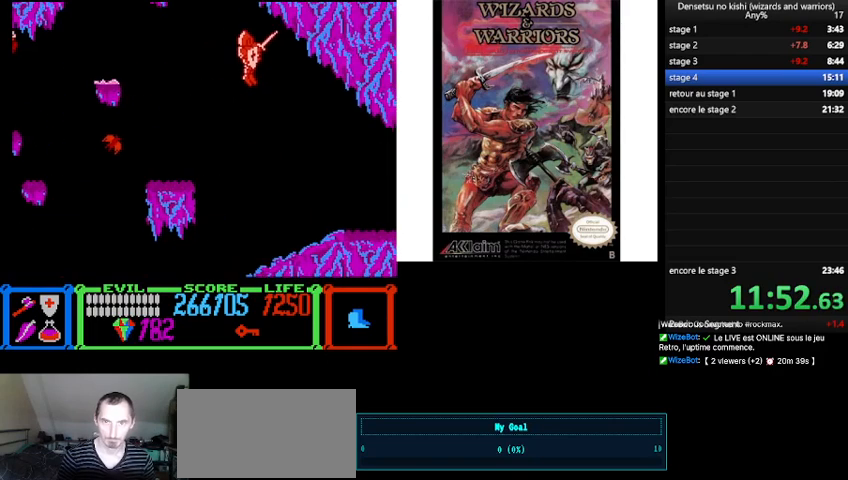
{"buttons": ["DPAD_LEFT"], "events": []}
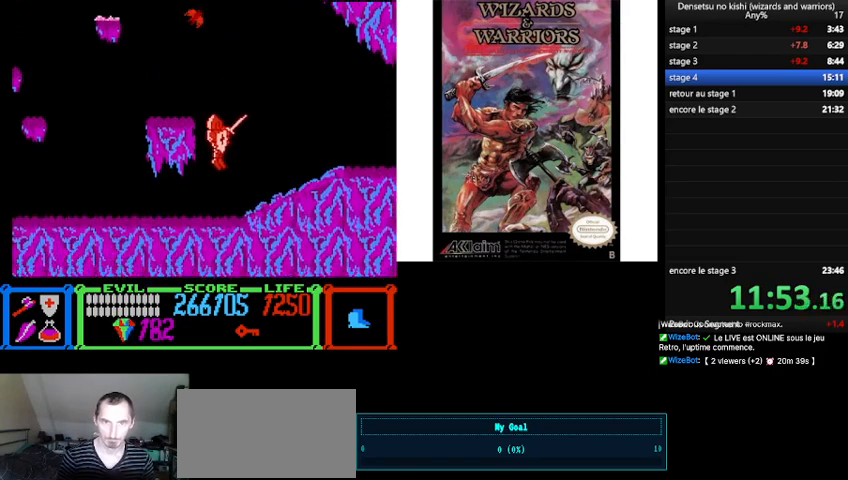
{"buttons": ["B", "DPAD_RIGHT"], "events": [[200, "B", "down"], [200, "DPAD_LEFT", "up"], [467, "DPAD_RIGHT", "down"]]}
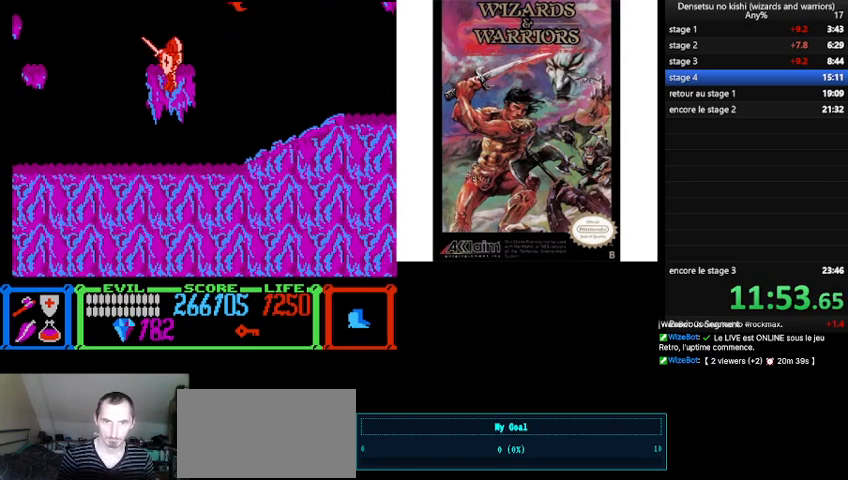
{"buttons": ["B", "DPAD_LEFT"], "events": [[100, "B", "up"], [100, "DPAD_RIGHT", "up"], [267, "DPAD_LEFT", "down"], [500, "B", "down"]]}
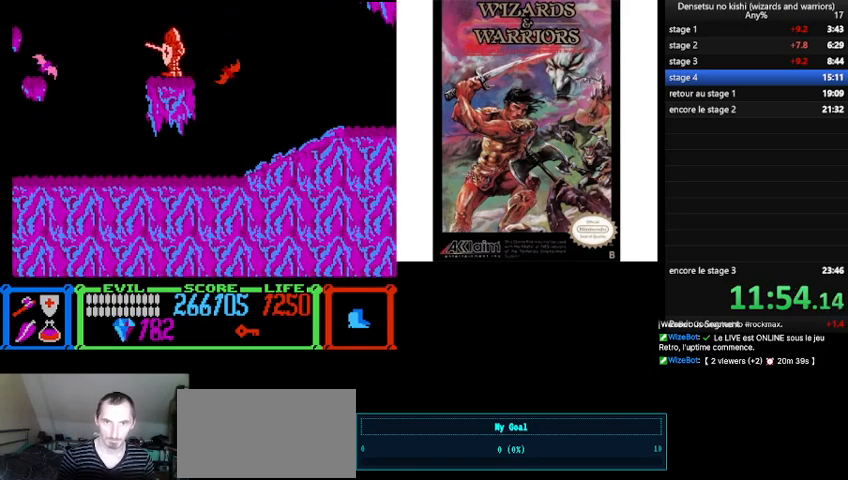
{"buttons": ["B"], "events": [[500, "DPAD_LEFT", "up"]]}
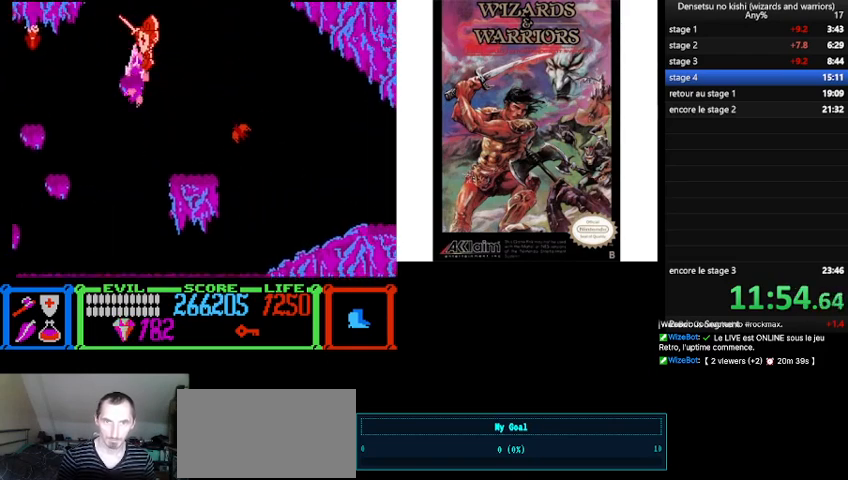
{"buttons": ["B", "DPAD_RIGHT"], "events": [[67, "B", "up"], [133, "DPAD_RIGHT", "down"], [500, "B", "down"]]}
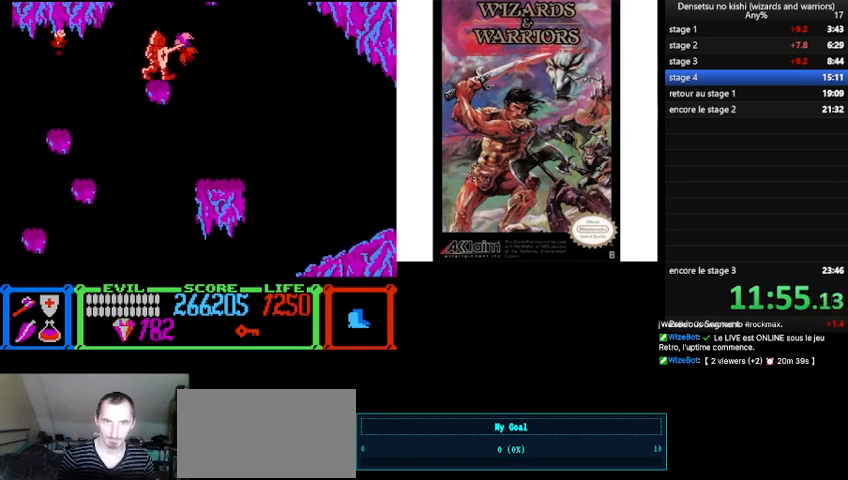
{"buttons": ["DPAD_LEFT"], "events": [[300, "DPAD_RIGHT", "up"], [467, "B", "up"], [467, "DPAD_LEFT", "down"]]}
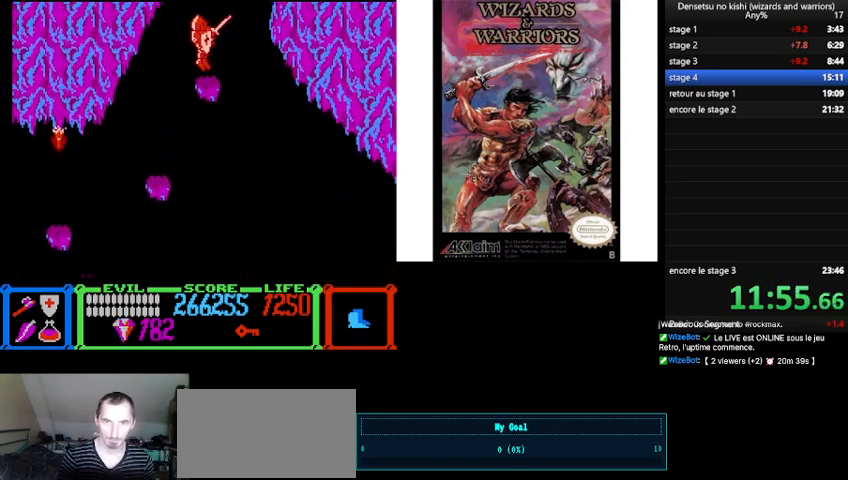
{"buttons": ["B", "DPAD_LEFT"], "events": [[67, "DPAD_LEFT", "up"], [300, "B", "down"], [300, "DPAD_LEFT", "down"]]}
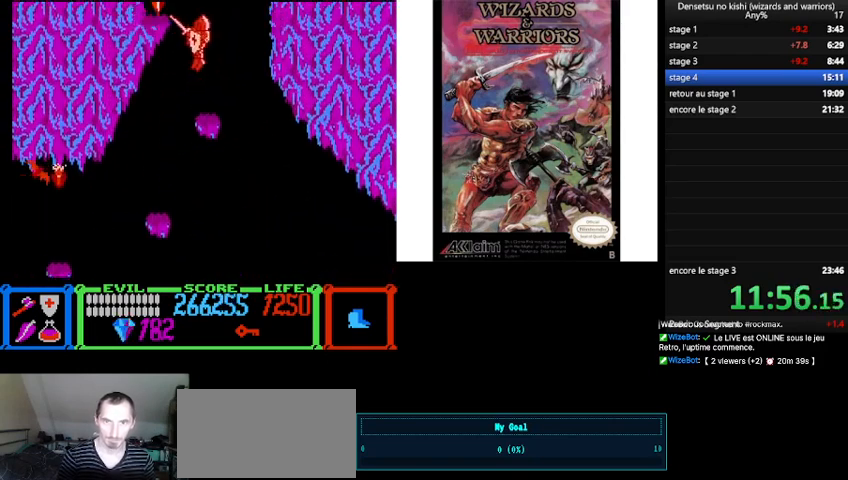
{"buttons": ["B", "DPAD_UP", "DPAD_LEFT"], "events": [[33, "DPAD_LEFT", "up"], [233, "DPAD_RIGHT", "down"], [300, "DPAD_RIGHT", "up"], [300, "DPAD_UP", "down"], [333, "DPAD_LEFT", "down"]]}
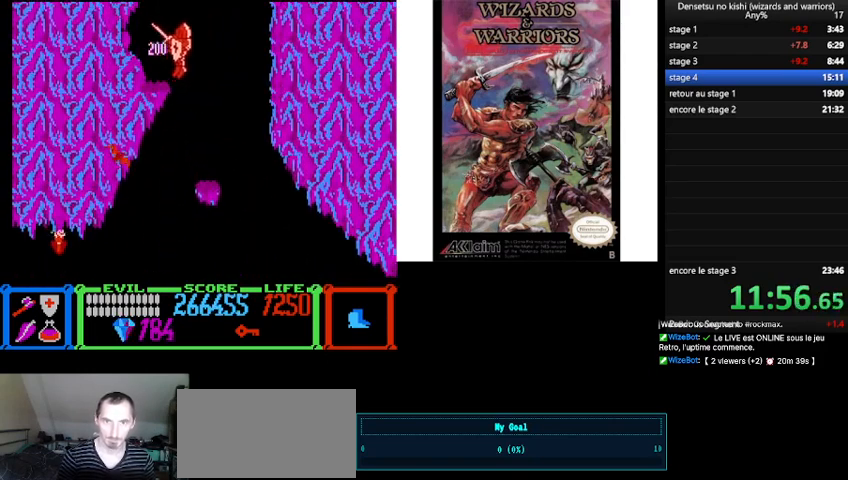
{"buttons": [], "events": [[67, "B", "up"], [133, "DPAD_UP", "up"], [200, "DPAD_LEFT", "up"]]}
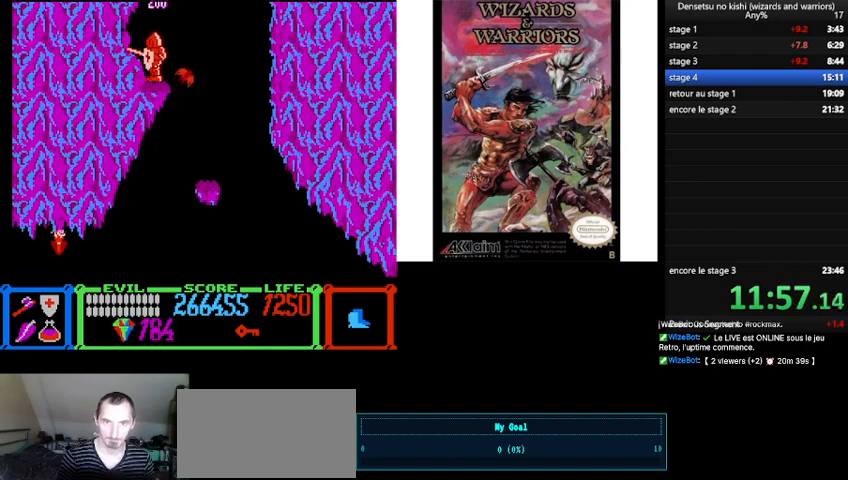
{"buttons": ["B", "DPAD_LEFT"], "events": [[67, "B", "down"], [467, "DPAD_LEFT", "down"]]}
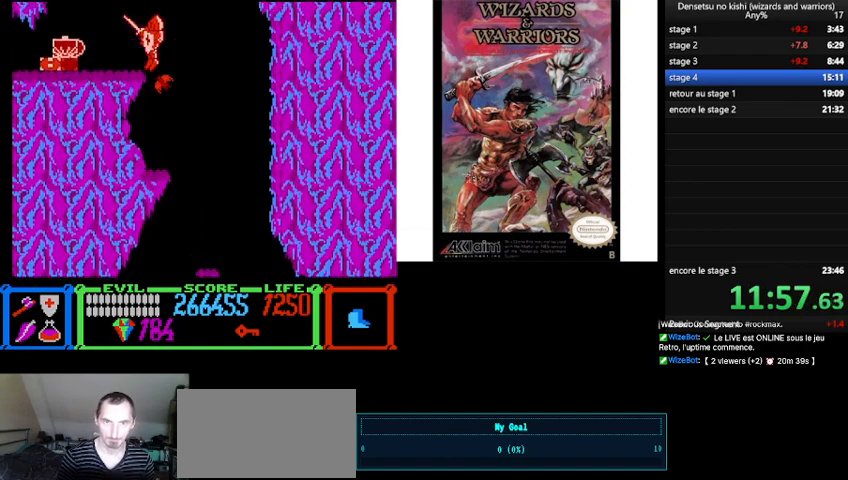
{"buttons": [], "events": [[33, "B", "up"], [300, "DPAD_LEFT", "up"], [333, "A", "down"], [467, "A", "up"]]}
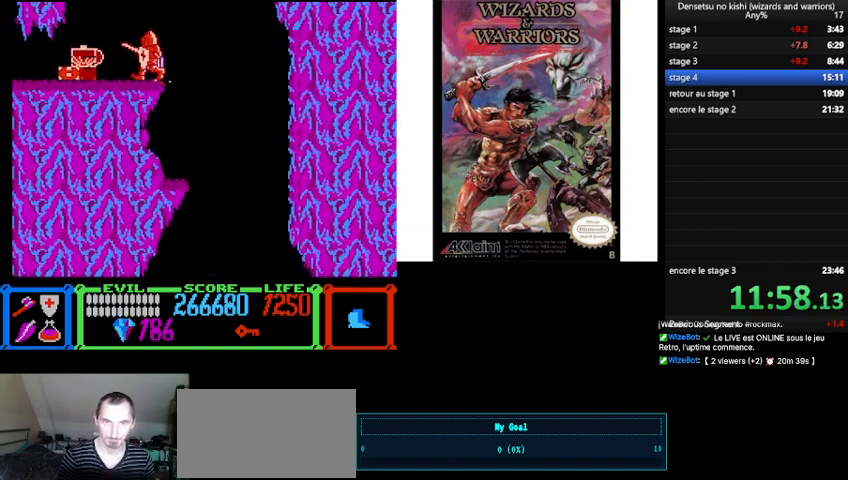
{"buttons": ["B", "DPAD_LEFT"], "events": [[67, "DPAD_LEFT", "down"], [233, "B", "down"]]}
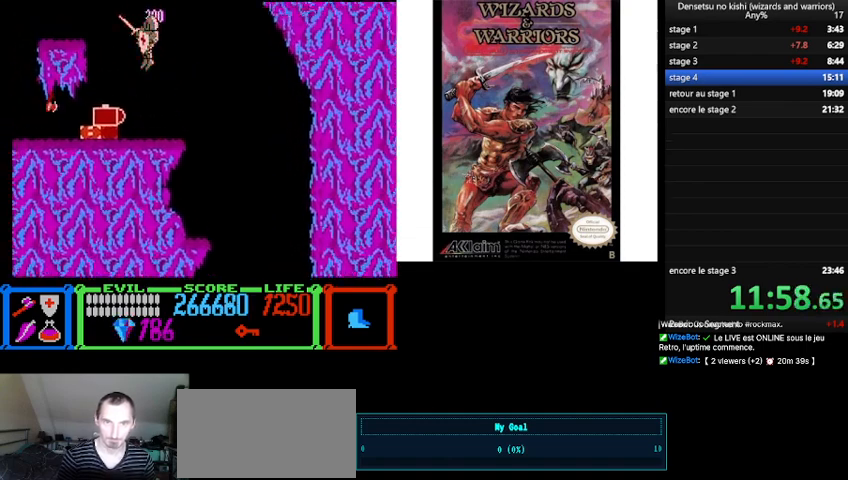
{"buttons": ["DPAD_LEFT"], "events": [[467, "B", "up"]]}
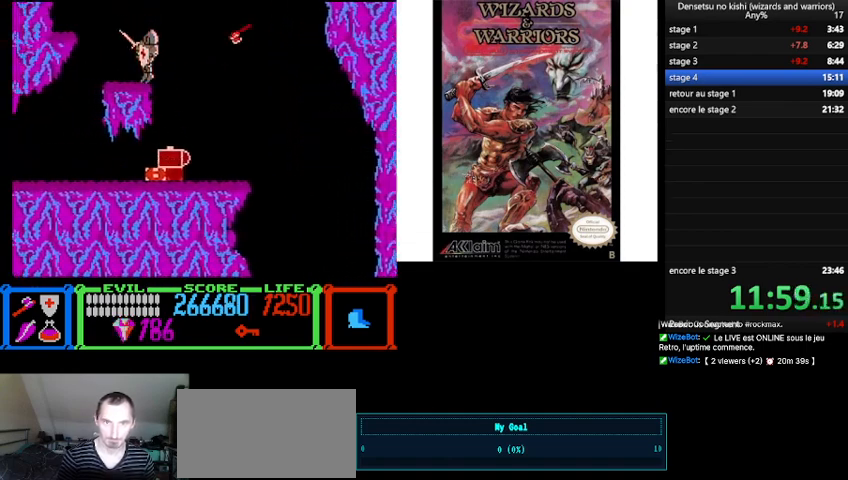
{"buttons": [], "events": [[133, "B", "down"], [300, "B", "up"], [500, "DPAD_LEFT", "up"]]}
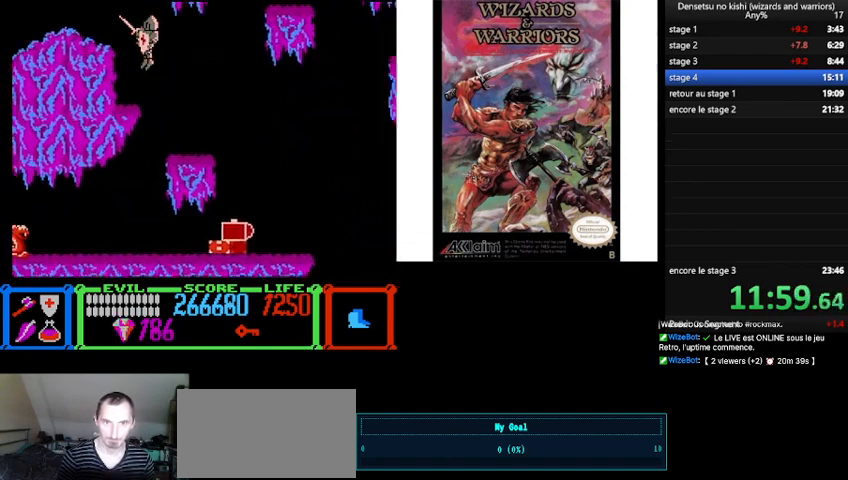
{"buttons": ["B", "DPAD_LEFT"], "events": [[400, "B", "down"], [433, "DPAD_LEFT", "down"]]}
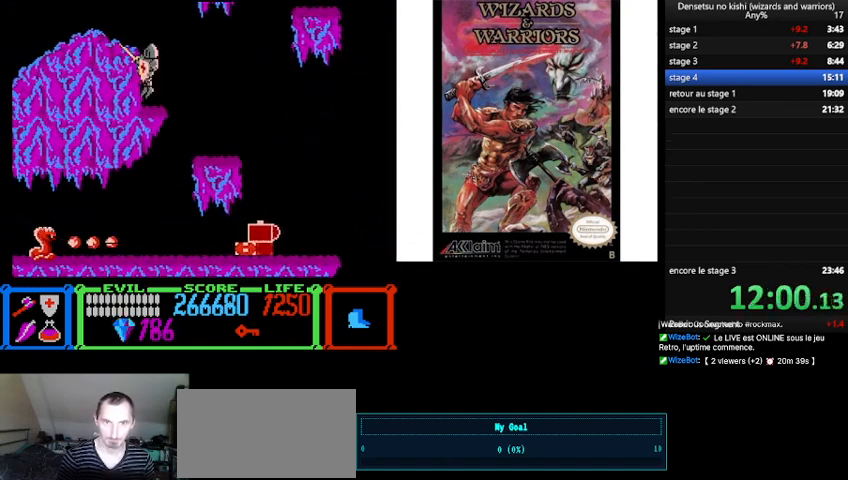
{"buttons": [], "events": [[167, "B", "up"], [467, "DPAD_LEFT", "up"]]}
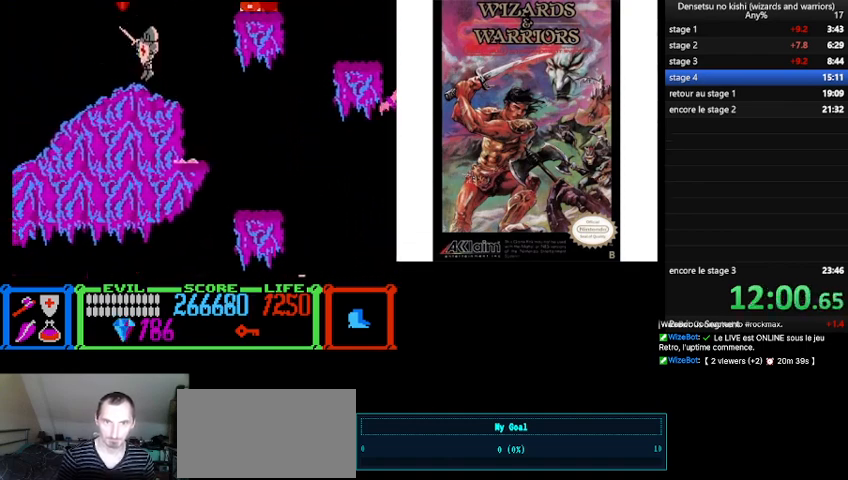
{"buttons": ["DPAD_LEFT"], "events": [[67, "DPAD_RIGHT", "down"], [233, "DPAD_RIGHT", "up"], [467, "DPAD_LEFT", "down"]]}
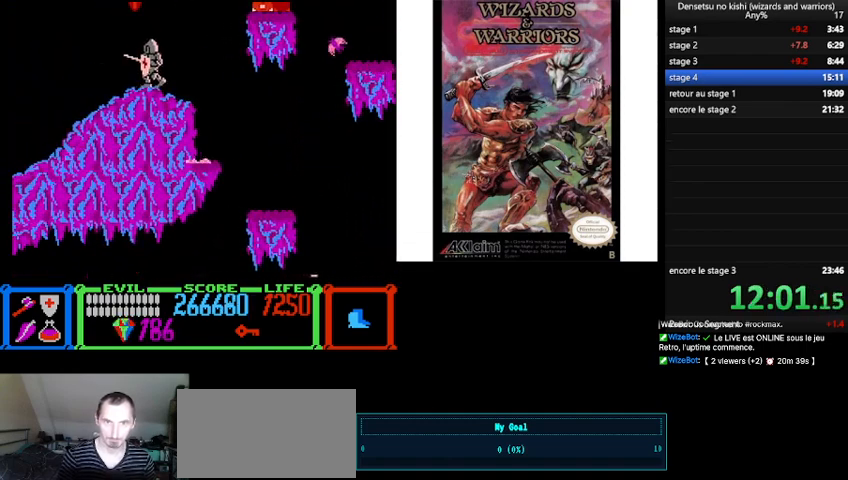
{"buttons": [], "events": [[100, "DPAD_LEFT", "up"], [200, "B", "down"], [400, "A", "down"], [400, "B", "up"], [500, "A", "up"]]}
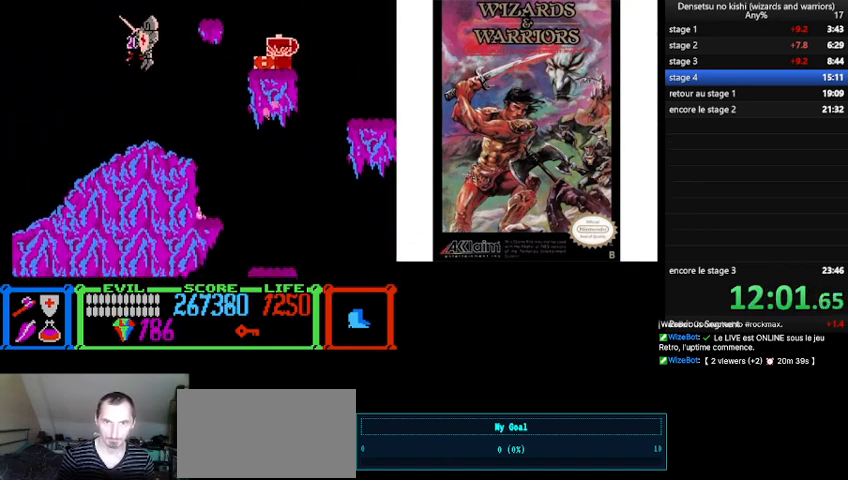
{"buttons": [], "events": [[33, "DPAD_LEFT", "down"], [200, "DPAD_LEFT", "up"], [333, "DPAD_RIGHT", "down"], [467, "DPAD_RIGHT", "up"]]}
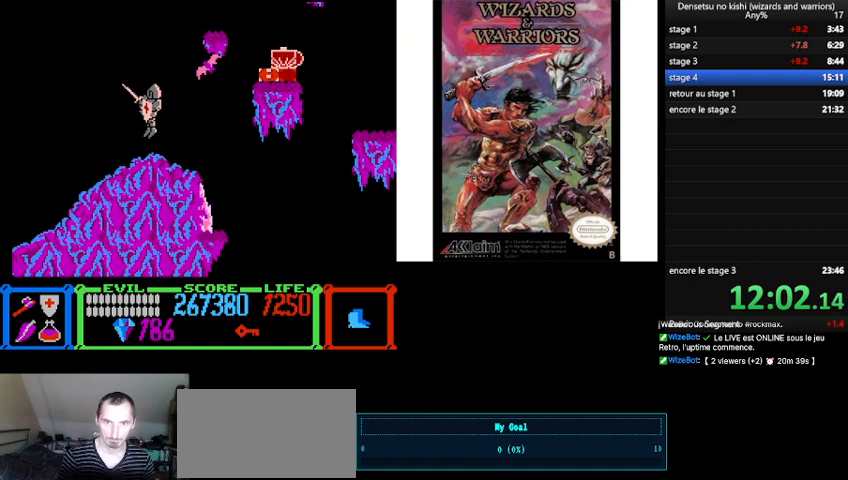
{"buttons": ["A"], "events": [[133, "B", "down"], [233, "A", "down"], [300, "B", "up"], [333, "A", "up"], [467, "A", "down"]]}
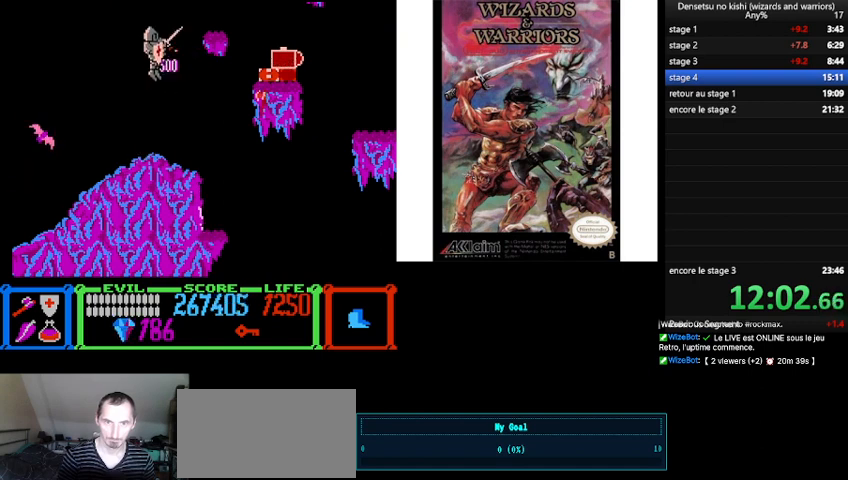
{"buttons": [], "events": [[100, "A", "up"]]}
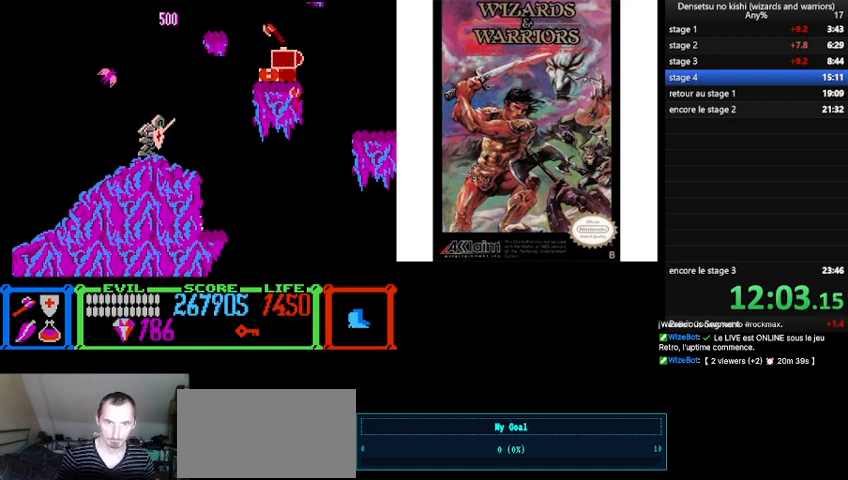
{"buttons": [], "events": []}
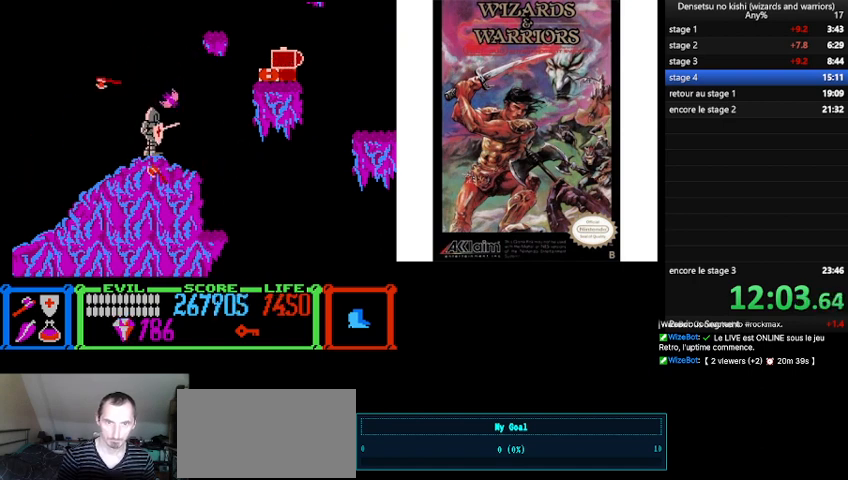
{"buttons": ["DPAD_UP"], "events": [[367, "DPAD_RIGHT", "down"], [433, "DPAD_RIGHT", "up"], [433, "DPAD_UP", "down"]]}
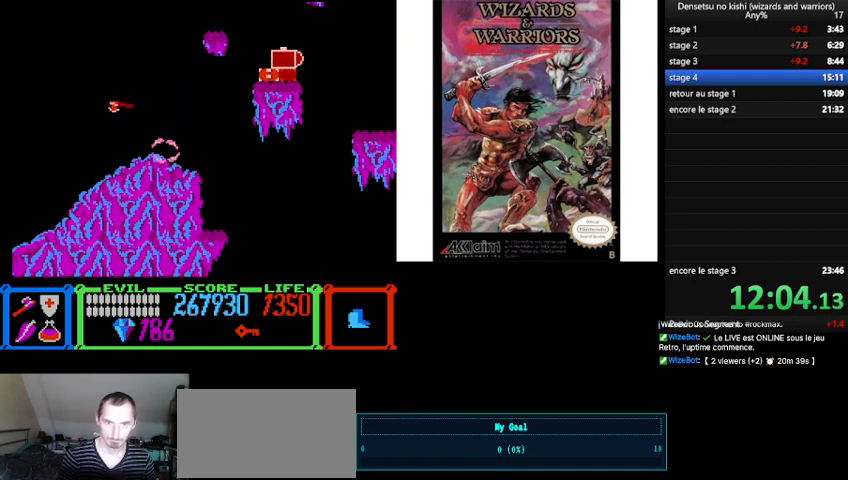
{"buttons": ["B", "DPAD_UP", "DPAD_RIGHT"], "events": [[467, "DPAD_RIGHT", "down"], [500, "B", "down"]]}
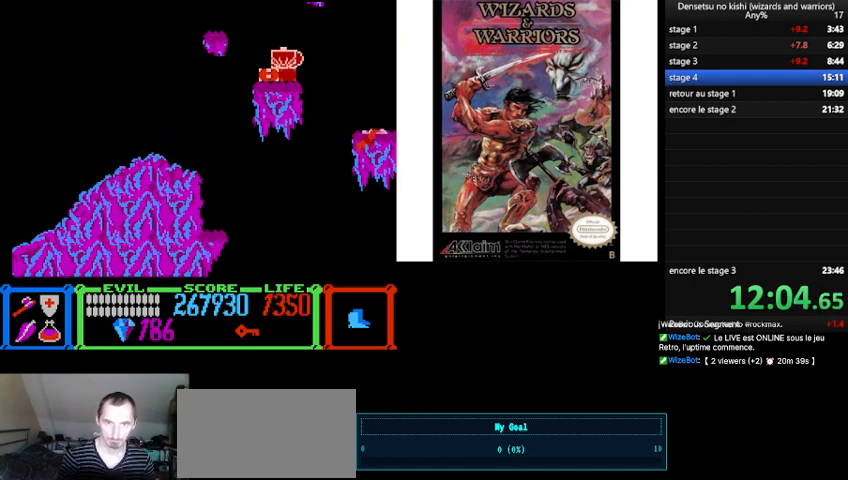
{"buttons": [], "events": [[333, "DPAD_UP", "up"], [467, "B", "up"], [500, "DPAD_RIGHT", "up"]]}
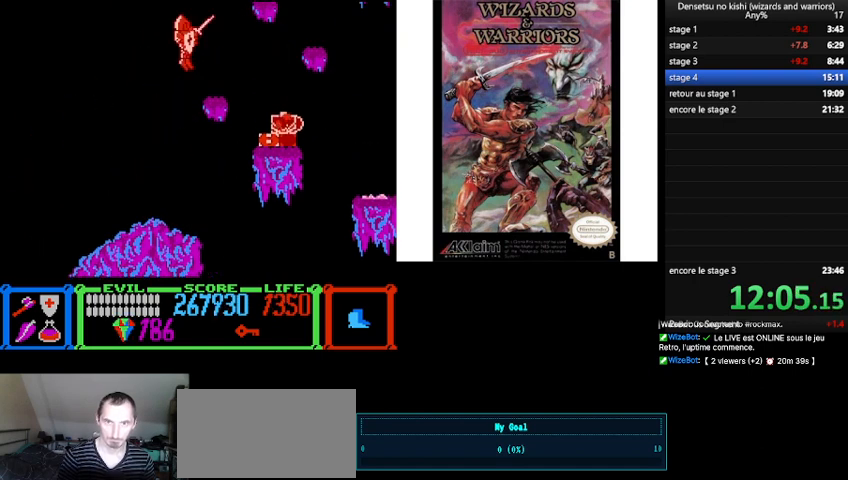
{"buttons": ["DPAD_RIGHT"], "events": [[233, "A", "down"], [333, "A", "up"], [500, "DPAD_RIGHT", "down"]]}
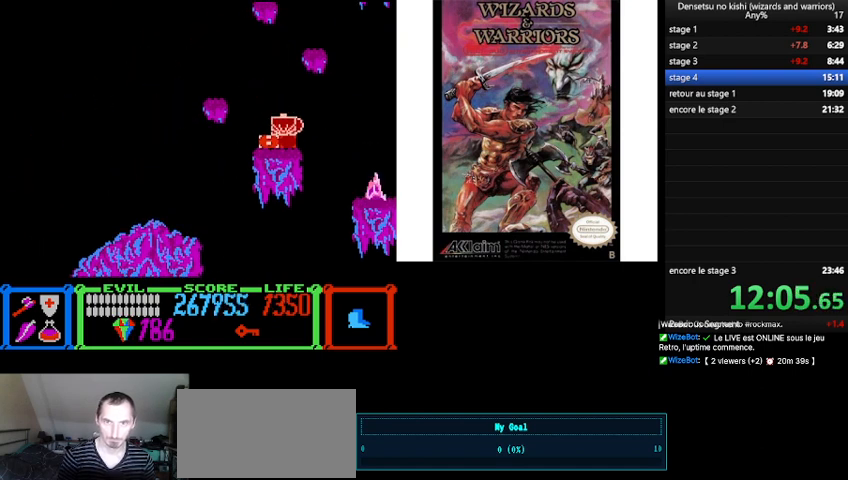
{"buttons": ["B", "DPAD_RIGHT"], "events": [[167, "B", "down"]]}
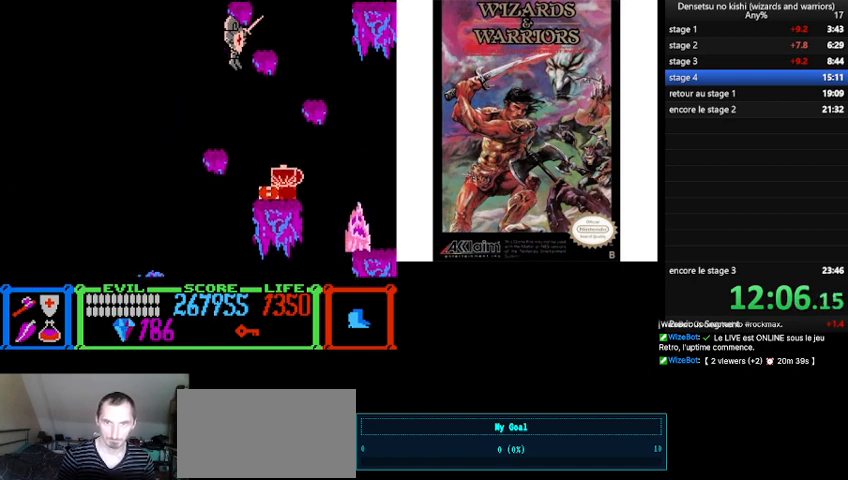
{"buttons": [], "events": [[300, "B", "up"], [467, "DPAD_RIGHT", "up"]]}
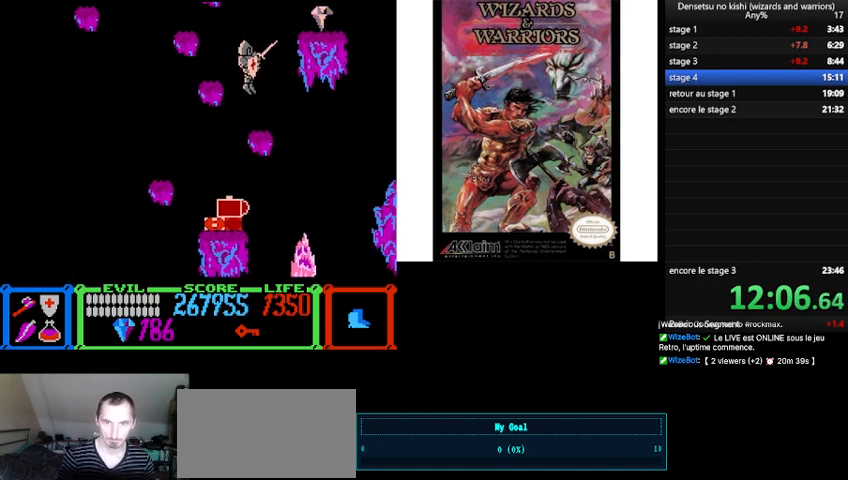
{"buttons": ["B", "DPAD_RIGHT"], "events": [[200, "DPAD_RIGHT", "down"], [267, "B", "down"]]}